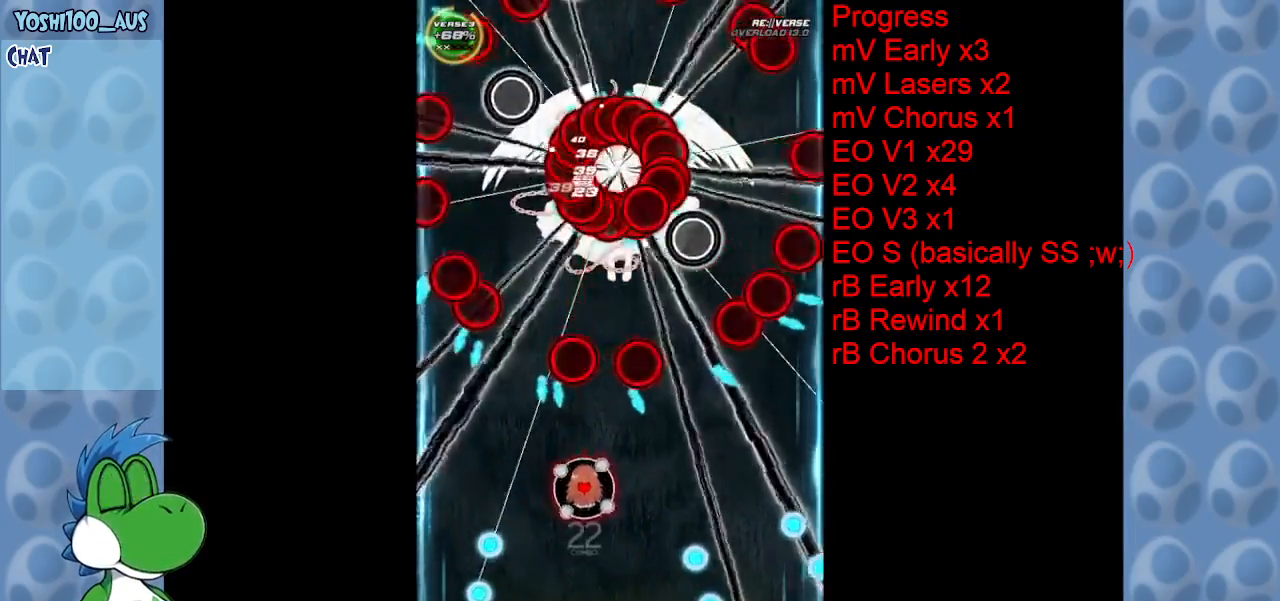
Gameplay with keyboard; each line is a JSON object with the keys held at the frame after it. "events" lists presses ("down") and releases ("up") of "c", "down", "left", "right", "up", "x" and "z" between this image and that frame as [ms after this image, input, new state], when the widget could be followed in between. No other keys are recorded. Mouse input is not recorded.
{"keys": ["down"], "events": [[17, "z", "up"], [150, "down", "up"], [200, "x", "down"], [350, "x", "up"], [433, "down", "down"]]}
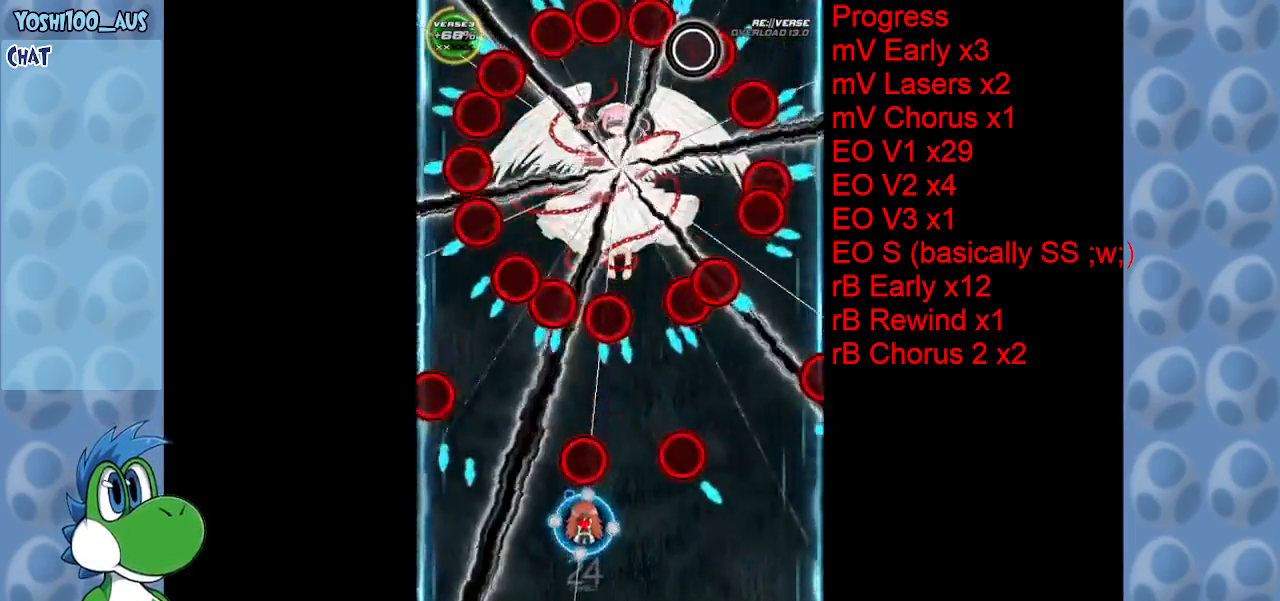
{"keys": ["right", "z"], "events": [[33, "right", "down"], [133, "z", "down"], [267, "z", "up"], [367, "down", "up"], [367, "right", "up"], [450, "right", "down"], [450, "z", "down"]]}
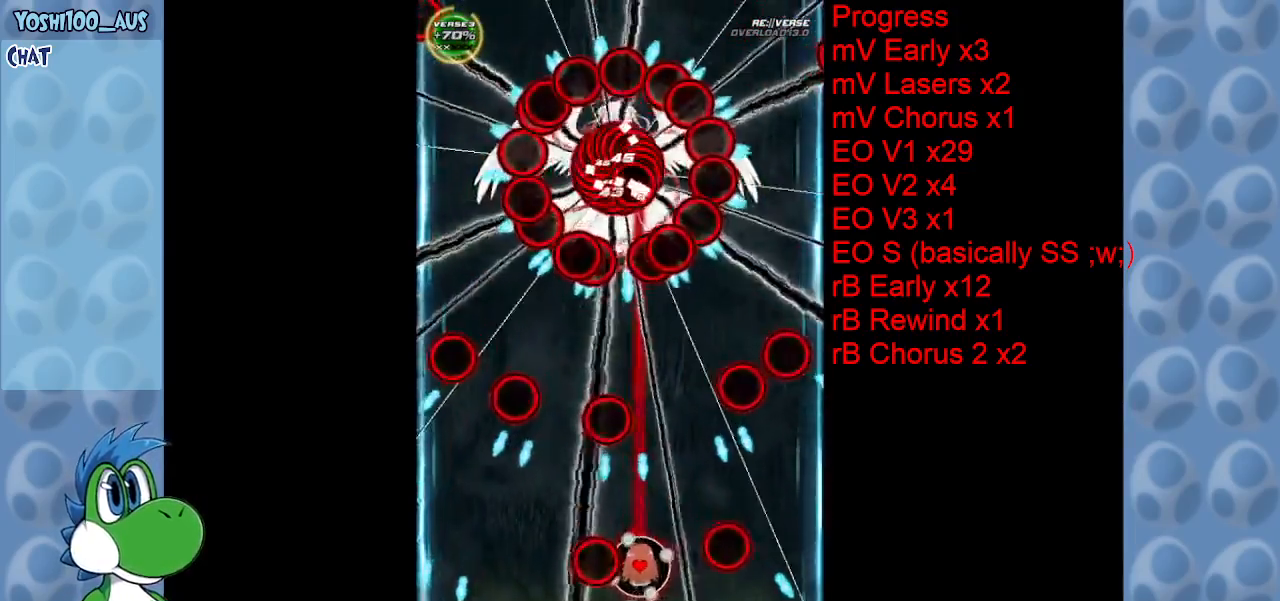
{"keys": ["down"], "events": [[50, "right", "up"], [100, "z", "up"], [200, "left", "down"], [300, "x", "down"], [383, "down", "down"], [433, "x", "up"], [467, "left", "up"]]}
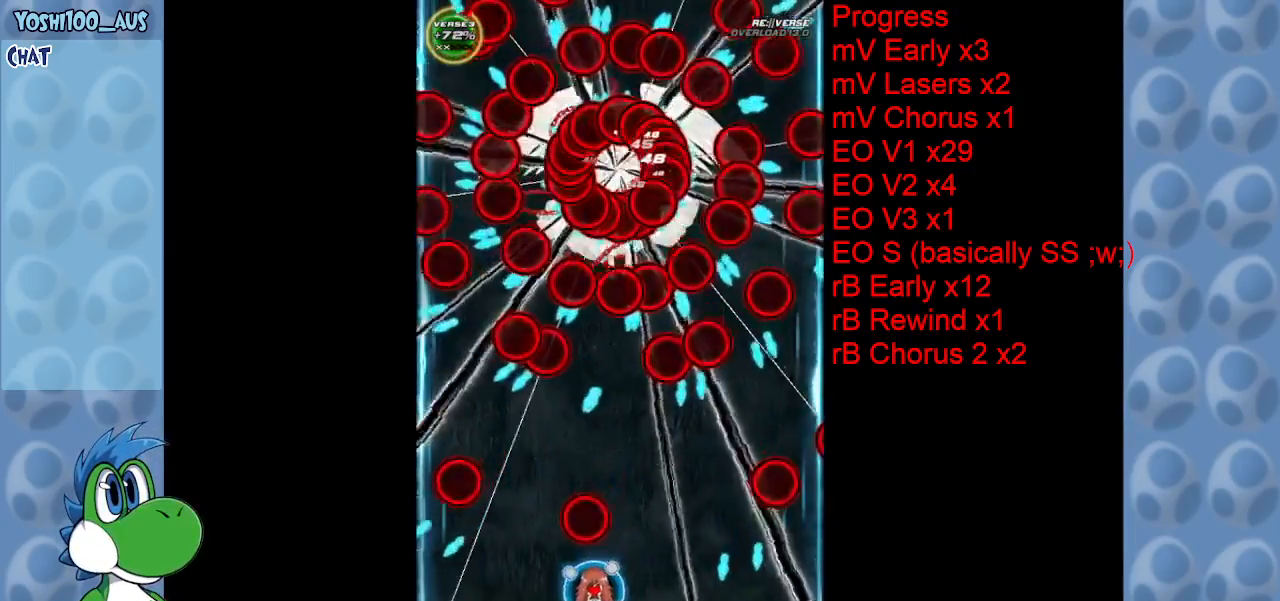
{"keys": ["right", "x"], "events": [[17, "right", "down"], [67, "down", "up"], [167, "z", "down"], [200, "right", "up"], [200, "up", "down"], [300, "up", "up"], [300, "z", "up"], [400, "right", "down"], [483, "x", "down"]]}
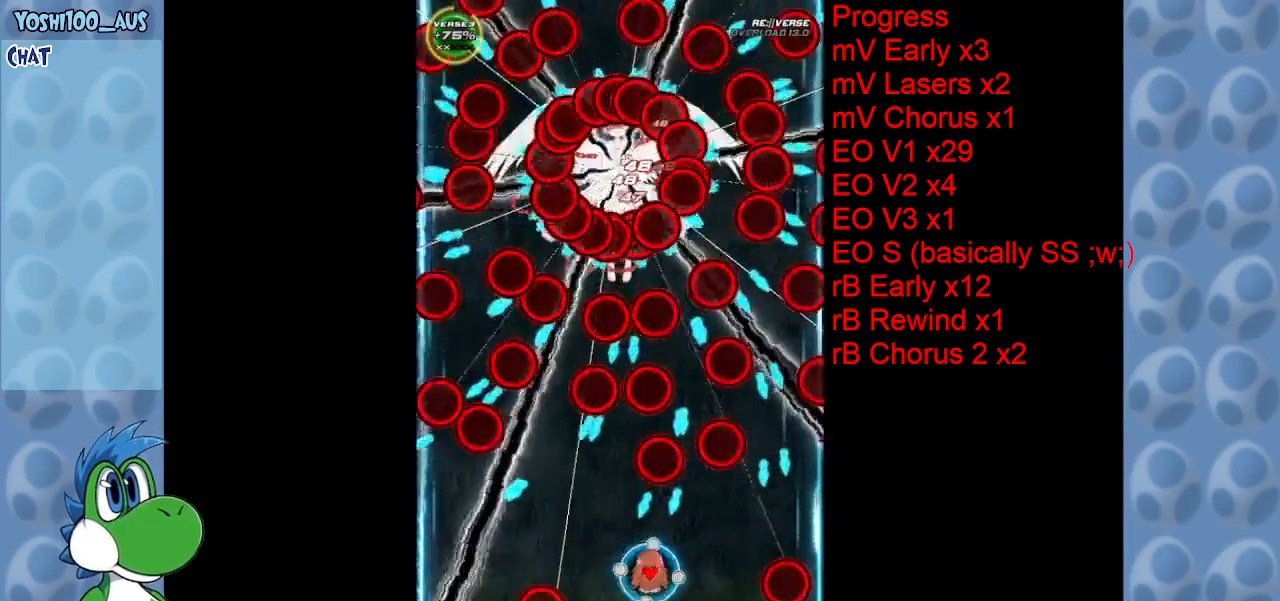
{"keys": ["down", "z"], "events": [[33, "up", "down"], [117, "left", "down"], [117, "right", "up"], [167, "up", "up"], [167, "x", "up"], [317, "down", "down"], [367, "z", "down"], [417, "left", "up"]]}
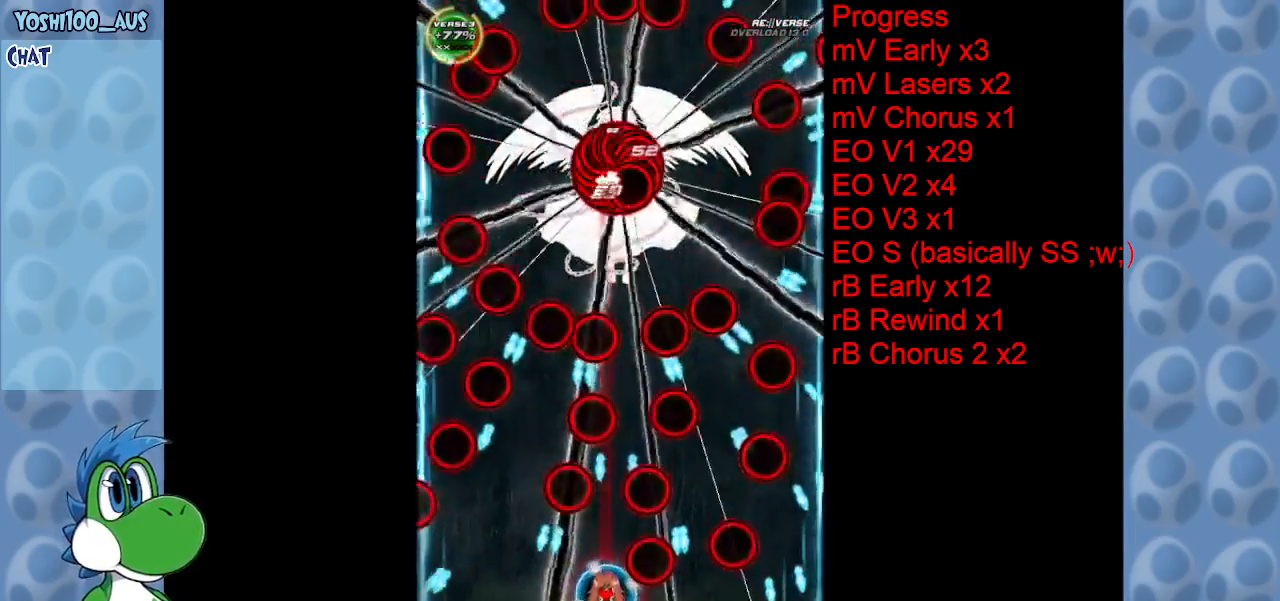
{"keys": ["left"], "events": [[50, "z", "up"], [150, "down", "up"], [150, "left", "down"], [233, "x", "down"], [417, "x", "up"]]}
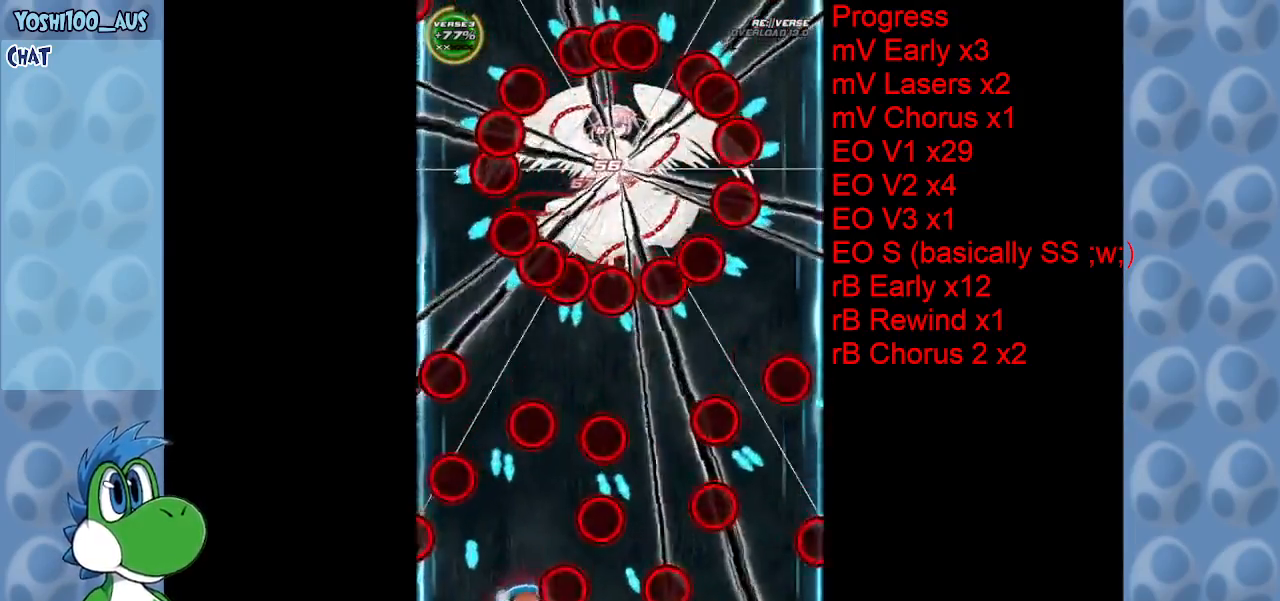
{"keys": ["right", "x"], "events": [[67, "left", "up"], [67, "up", "down"], [150, "up", "up"], [150, "z", "down"], [300, "z", "up"], [450, "right", "down"], [483, "x", "down"]]}
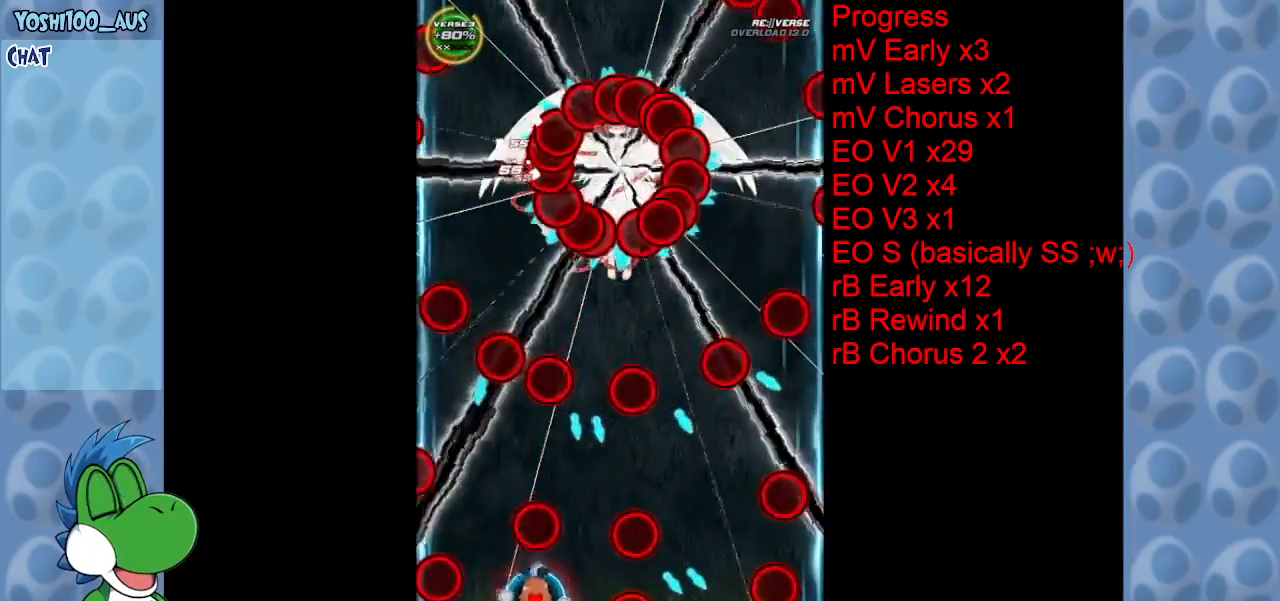
{"keys": ["right", "z"], "events": [[183, "x", "up"], [367, "right", "up"], [417, "up", "down"], [467, "right", "down"], [467, "z", "down"], [500, "up", "up"]]}
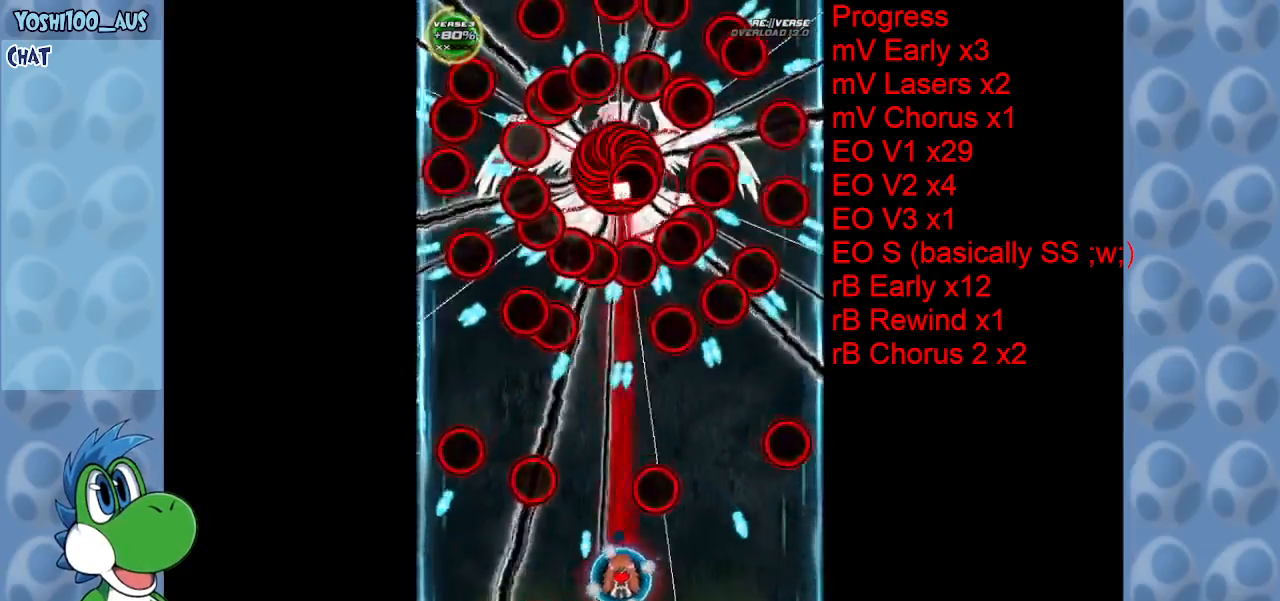
{"keys": [], "events": [[50, "z", "up"], [100, "right", "up"], [133, "down", "down"], [333, "x", "down"], [383, "down", "up"], [383, "left", "down"], [433, "left", "up"], [467, "x", "up"]]}
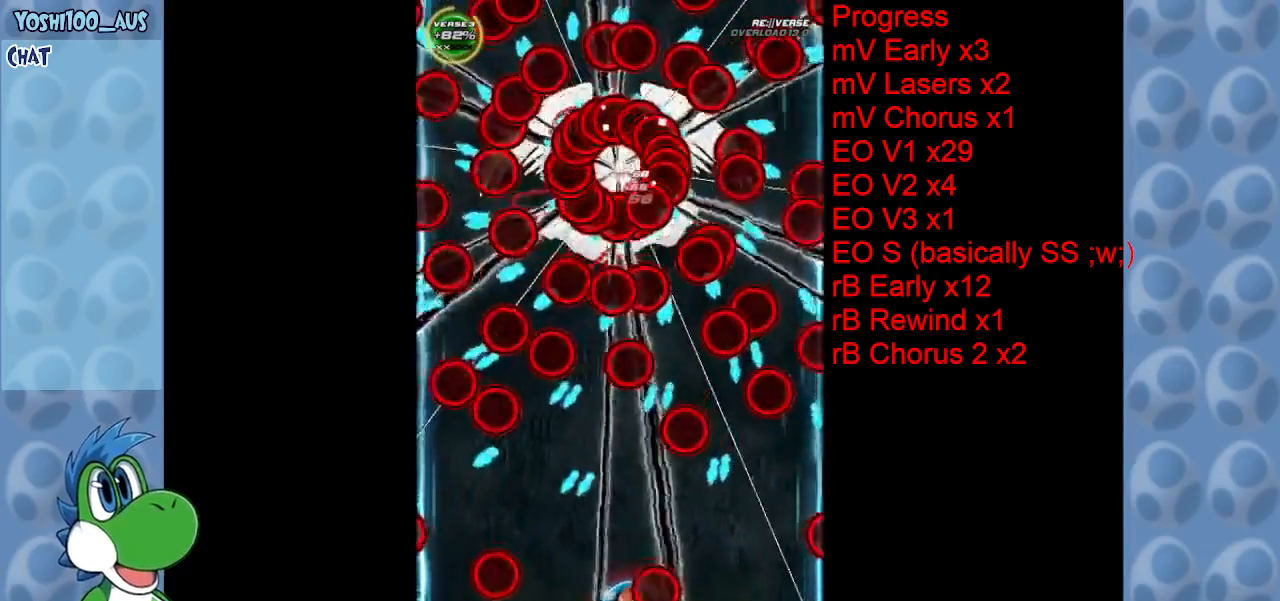
{"keys": ["right"], "events": [[67, "left", "down"], [167, "left", "up"], [167, "right", "down"], [167, "up", "down"], [200, "up", "up"], [200, "x", "down"], [350, "x", "up"]]}
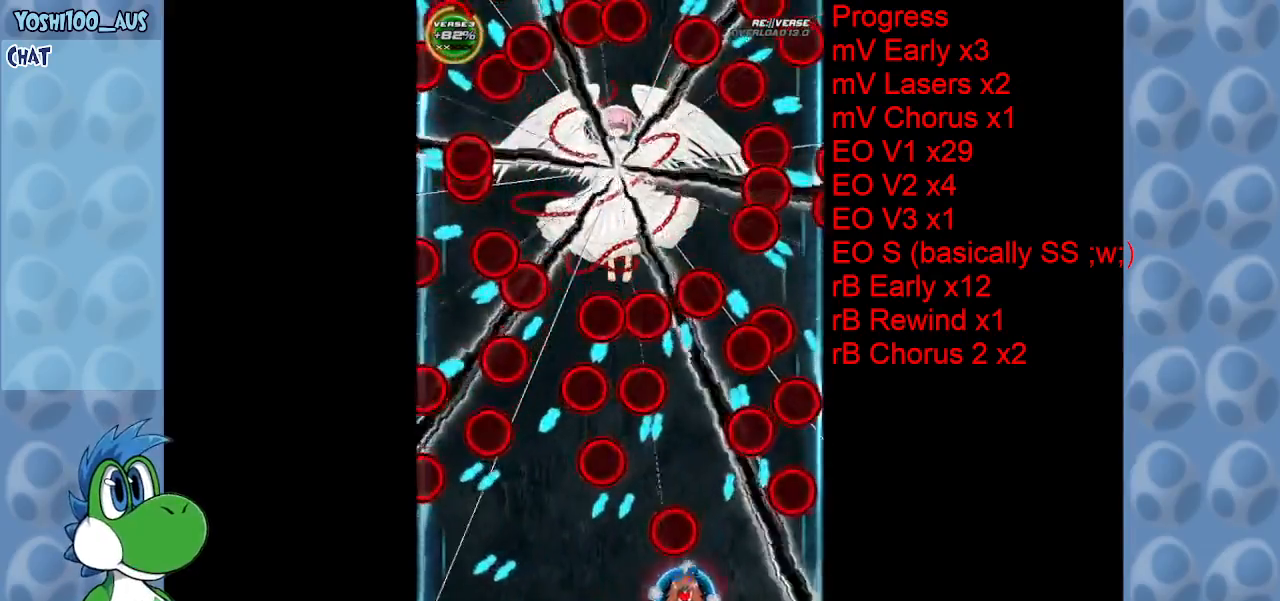
{"keys": ["left", "x"], "events": [[83, "z", "down"], [133, "up", "down"], [217, "right", "up"], [217, "up", "up"], [217, "z", "up"], [350, "left", "down"], [417, "x", "down"]]}
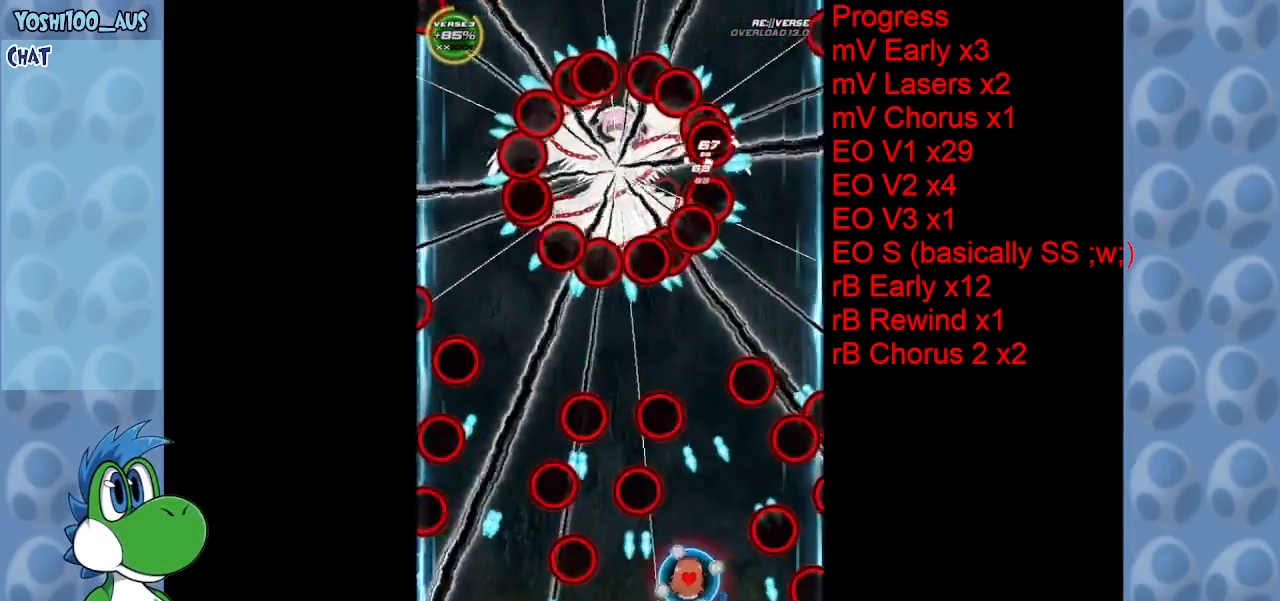
{"keys": [], "events": [[100, "down", "down"], [100, "x", "up"], [200, "down", "up"], [333, "z", "down"], [483, "left", "up"], [483, "z", "up"]]}
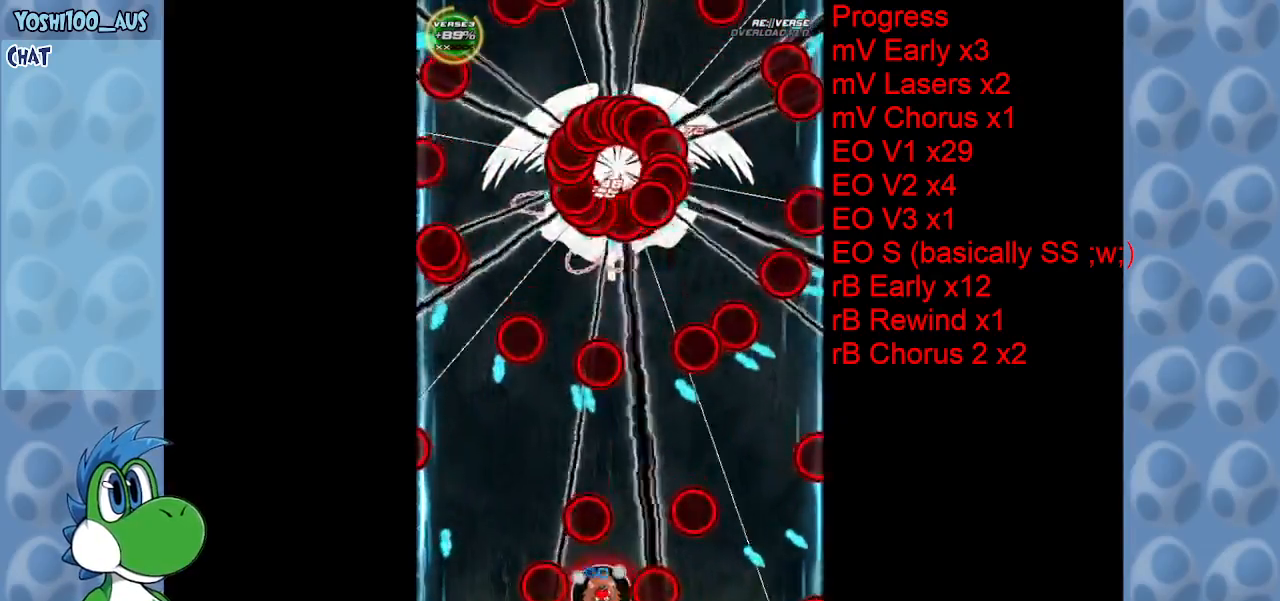
{"keys": [], "events": [[150, "left", "down"], [200, "z", "down"], [350, "z", "up"], [450, "left", "up"]]}
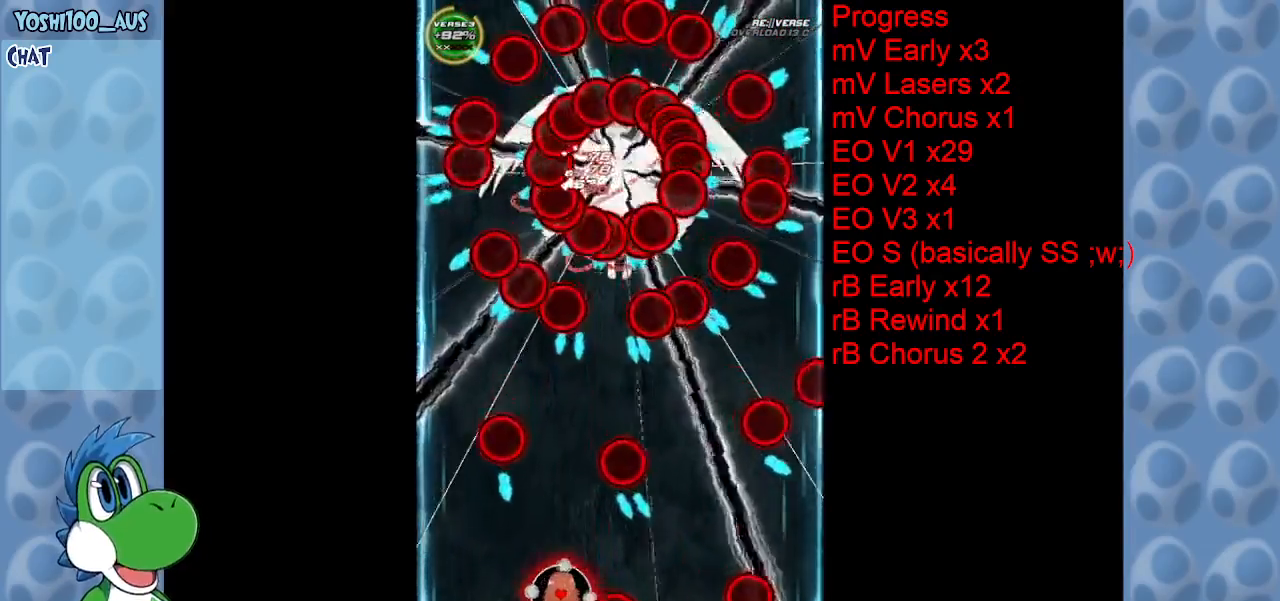
{"keys": ["z"], "events": [[33, "up", "down"], [83, "z", "down"], [133, "right", "down"], [217, "z", "up"], [367, "right", "up"], [367, "up", "up"], [450, "z", "down"]]}
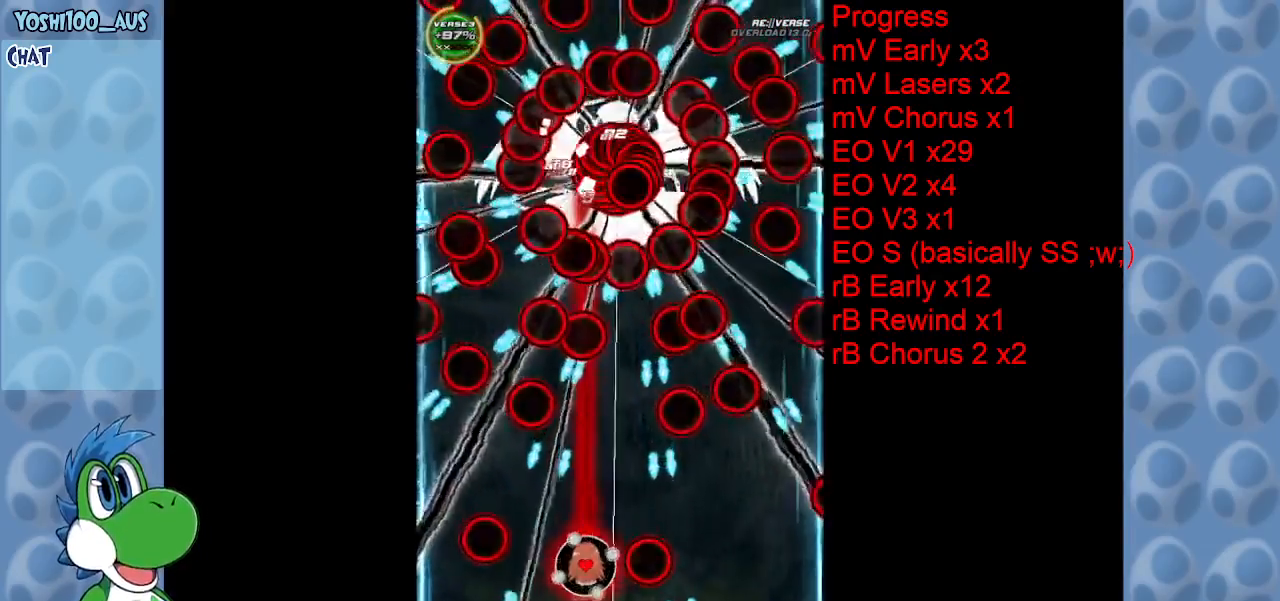
{"keys": [], "events": [[100, "z", "up"], [333, "down", "down"], [333, "z", "down"], [417, "down", "up"], [467, "z", "up"]]}
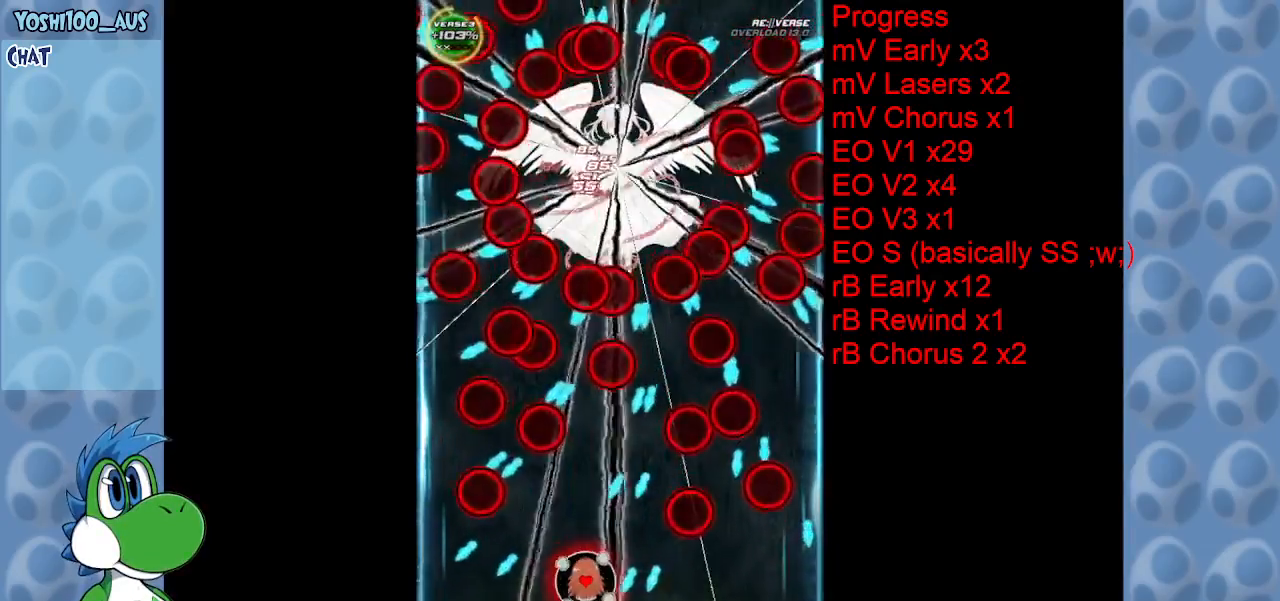
{"keys": ["down", "right"], "events": [[117, "up", "down"], [167, "x", "down"], [300, "x", "up"], [400, "up", "up"], [450, "right", "down"], [500, "down", "down"]]}
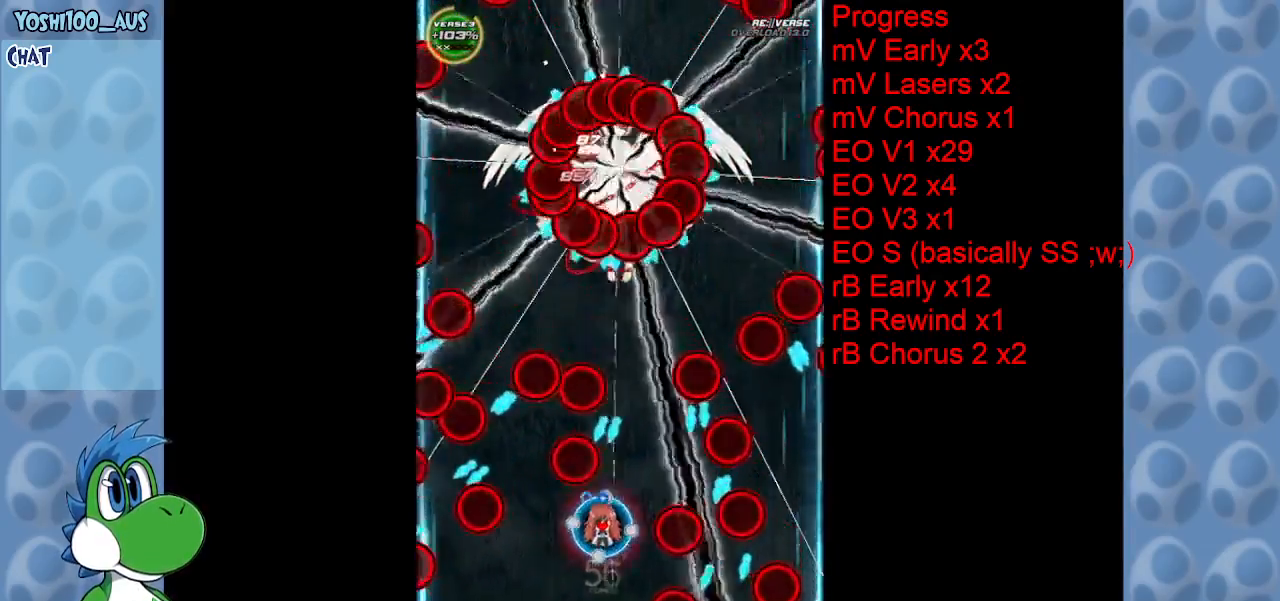
{"keys": ["up", "x"], "events": [[33, "right", "up"], [33, "z", "down"], [217, "down", "up"], [217, "z", "up"], [367, "left", "down"], [367, "x", "down"], [417, "left", "up"], [417, "up", "down"]]}
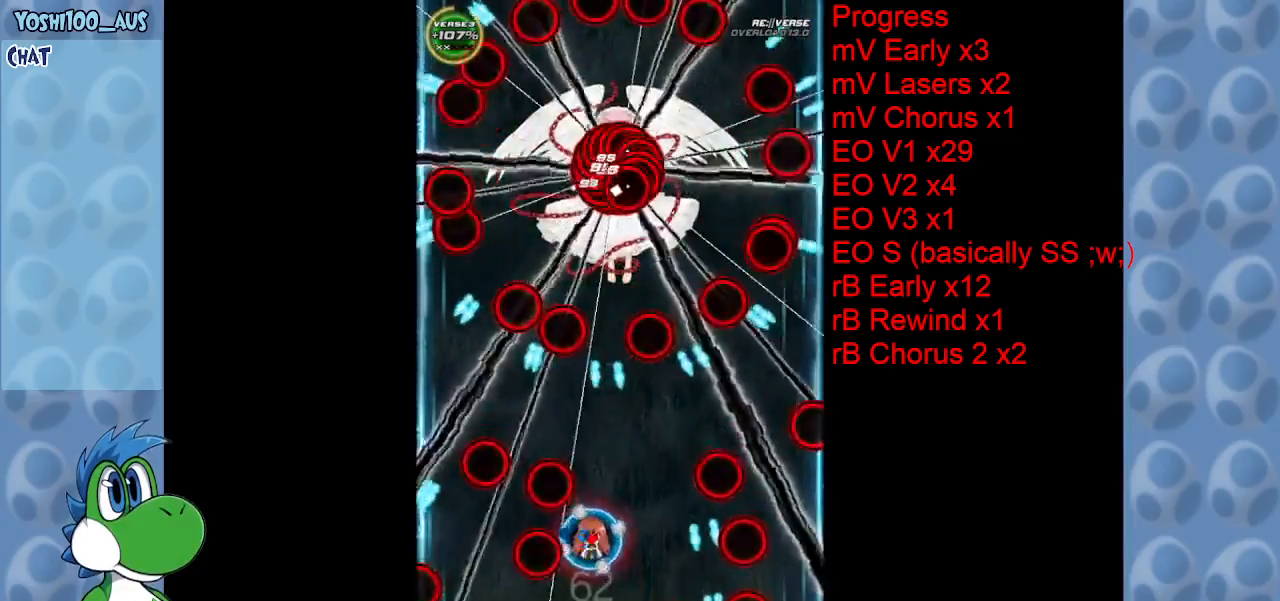
{"keys": ["right"], "events": [[50, "up", "up"], [50, "x", "up"], [233, "down", "down"], [233, "right", "down"], [233, "z", "down"], [383, "down", "up"], [417, "z", "up"]]}
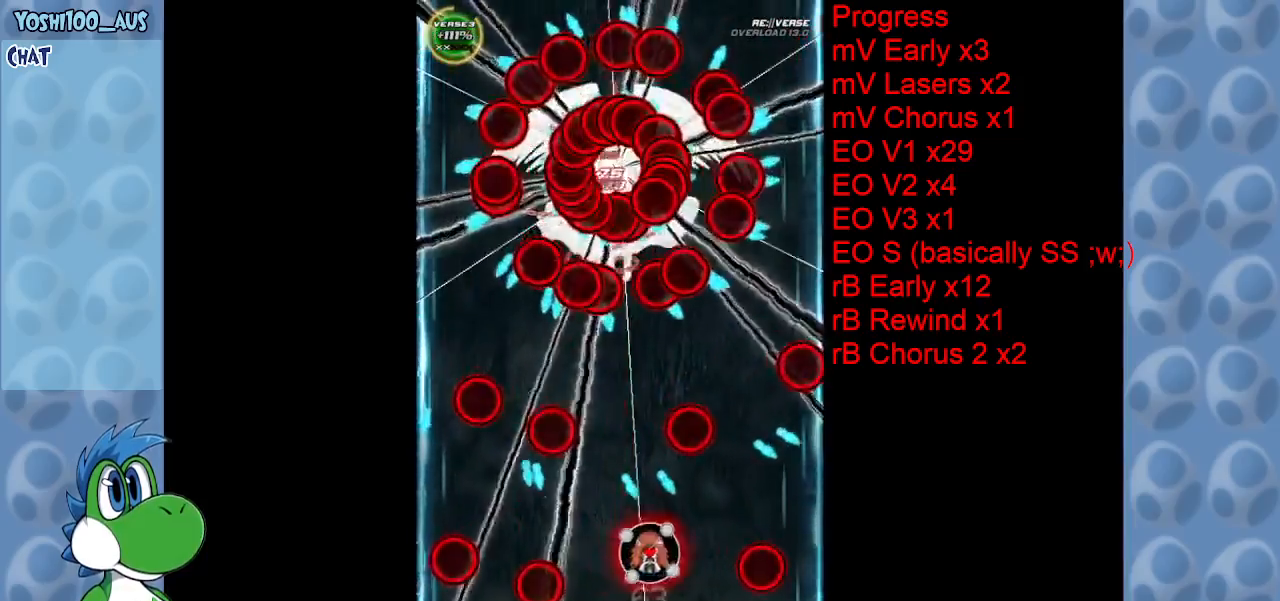
{"keys": ["left"], "events": [[117, "x", "down"], [250, "x", "up"], [300, "right", "up"], [483, "left", "down"]]}
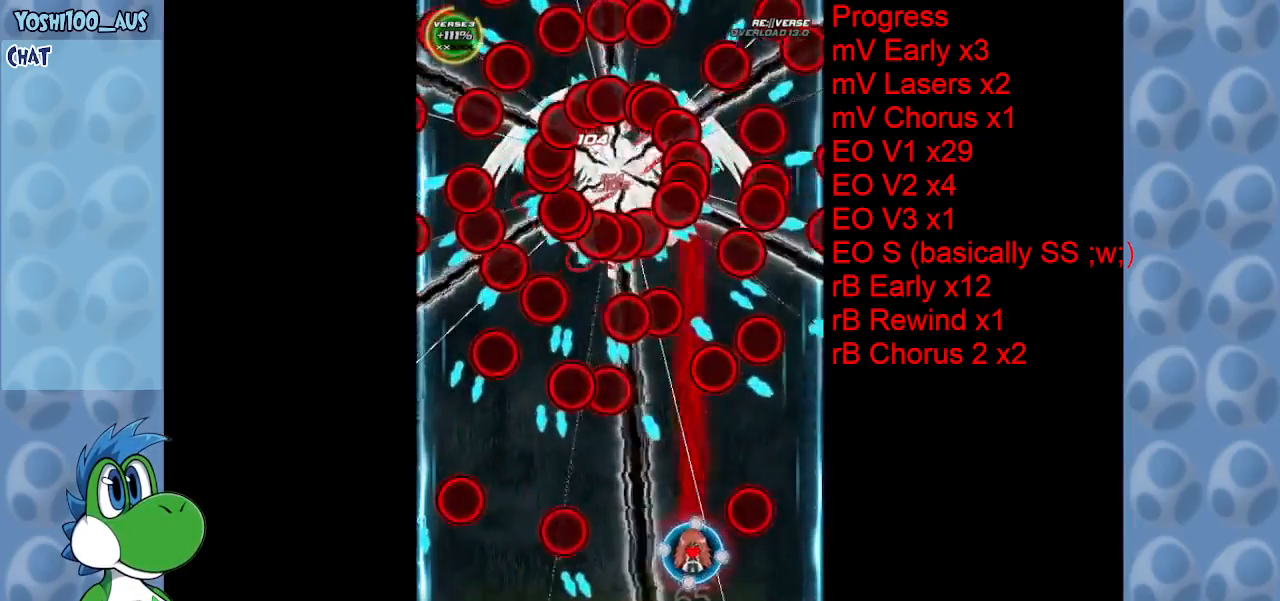
{"keys": ["x"], "events": [[33, "z", "down"], [183, "left", "up"], [183, "z", "up"], [367, "x", "down"]]}
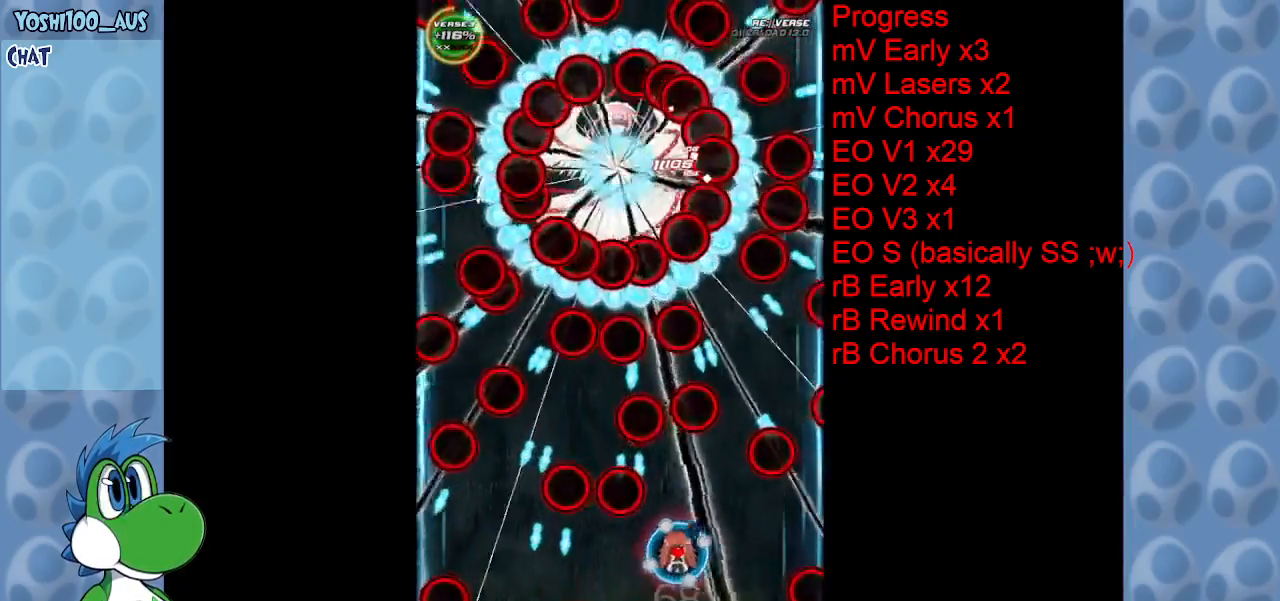
{"keys": [], "events": [[17, "right", "down"], [17, "x", "up"], [100, "right", "up"], [233, "down", "down"], [233, "z", "down"], [333, "down", "up"], [433, "z", "up"]]}
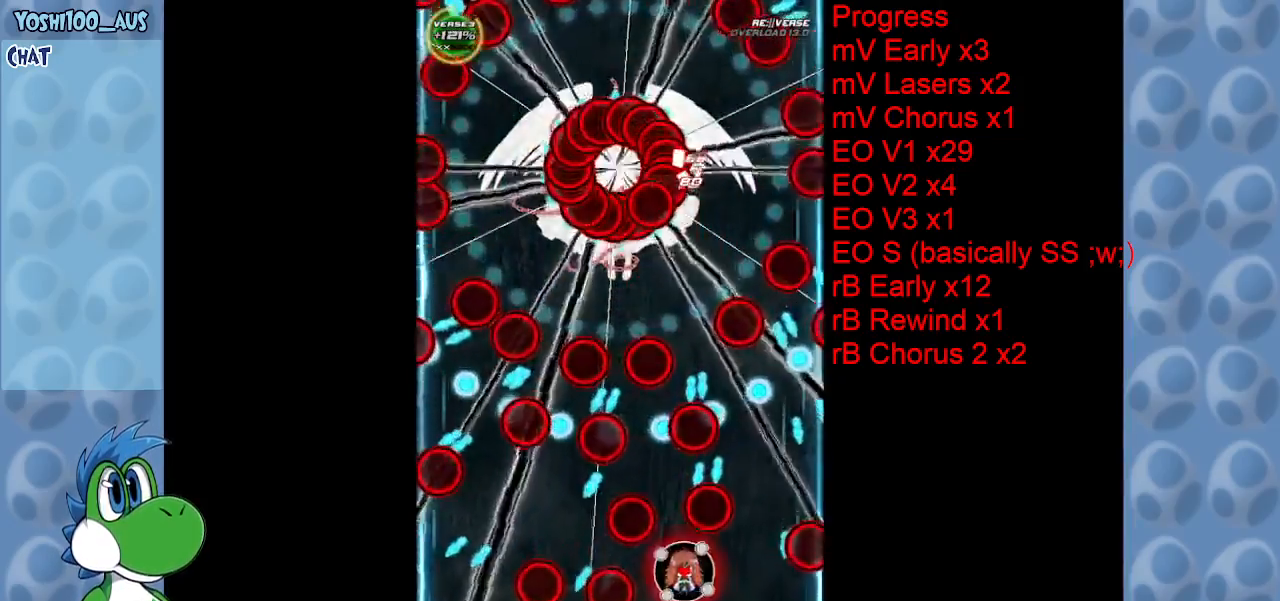
{"keys": [], "events": [[17, "left", "down"], [117, "up", "down"], [117, "x", "down"], [217, "left", "up"], [300, "x", "up"], [383, "left", "down"], [383, "up", "up"], [483, "left", "up"]]}
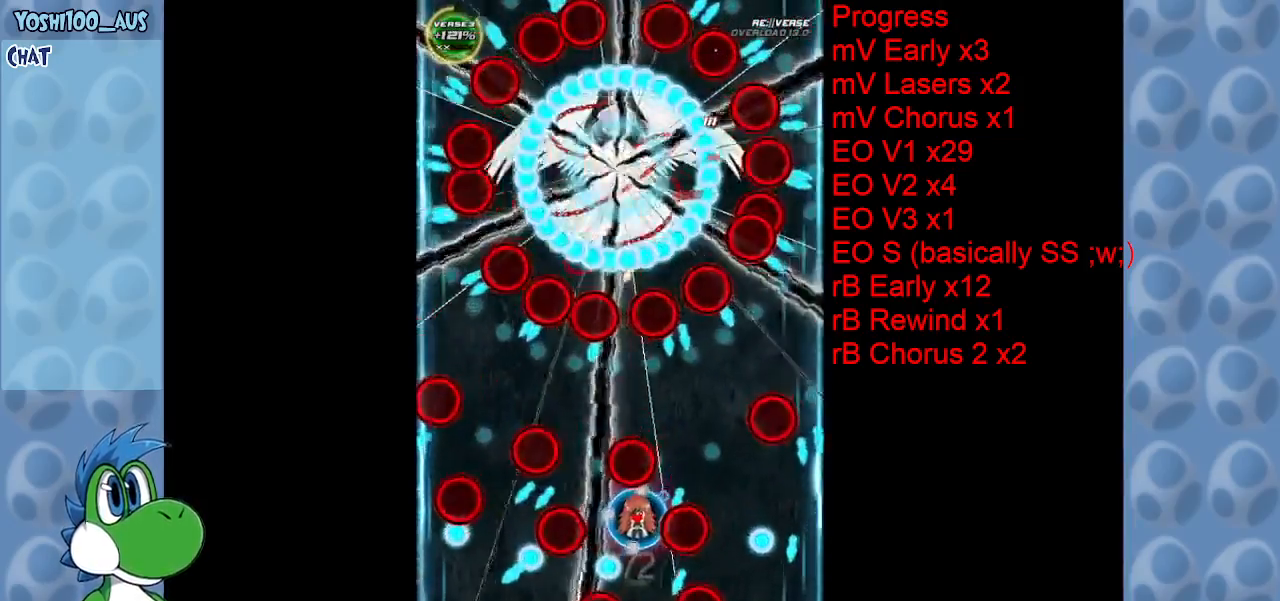
{"keys": ["down", "left"], "events": [[33, "down", "down"], [33, "z", "down"], [167, "z", "up"], [317, "left", "down"], [367, "x", "down"], [500, "x", "up"]]}
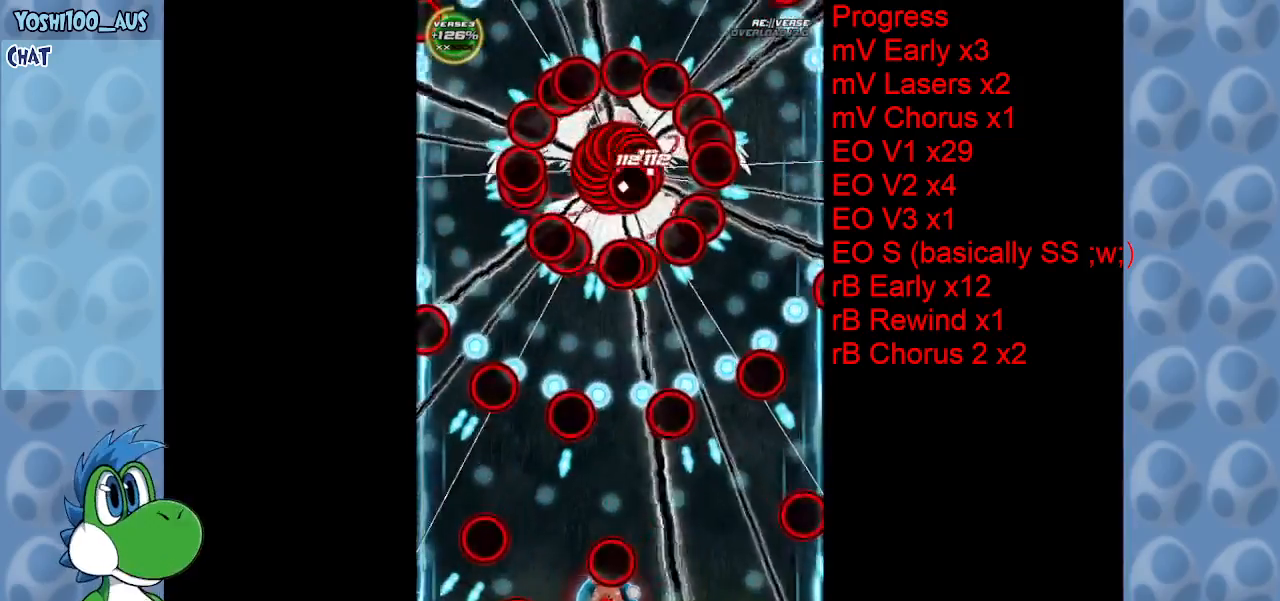
{"keys": ["right"], "events": [[133, "down", "up"], [283, "left", "up"], [283, "up", "down"], [283, "z", "down"], [383, "up", "up"], [433, "z", "up"], [483, "right", "down"]]}
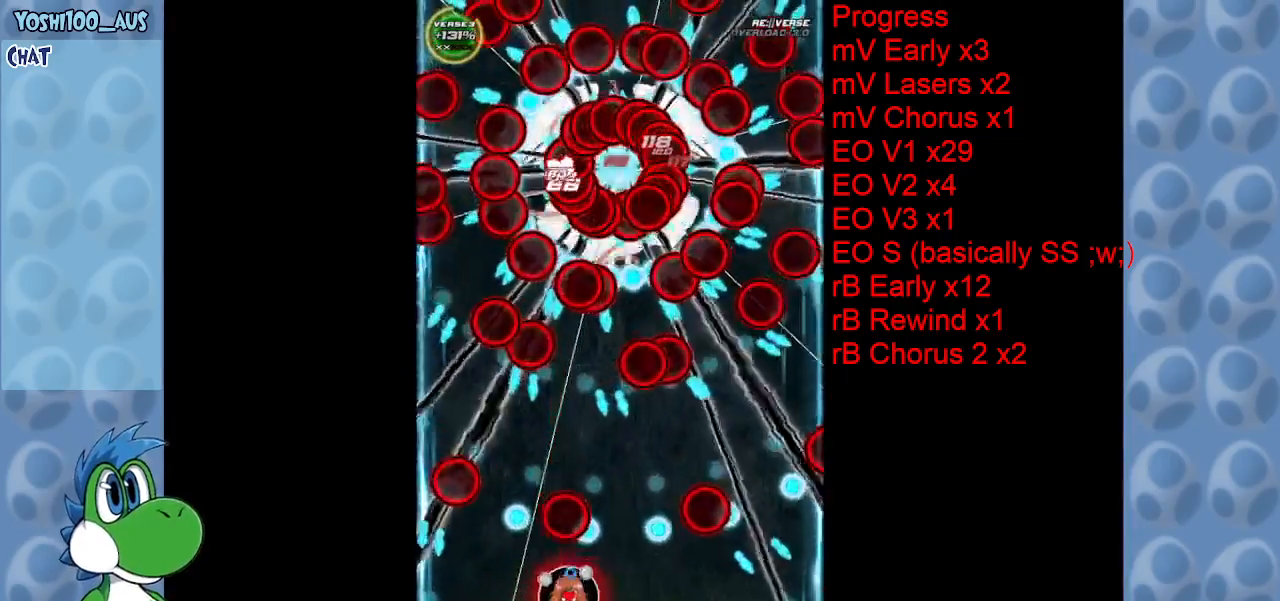
{"keys": ["right", "up"], "events": [[117, "x", "down"], [250, "up", "down"], [300, "x", "up"]]}
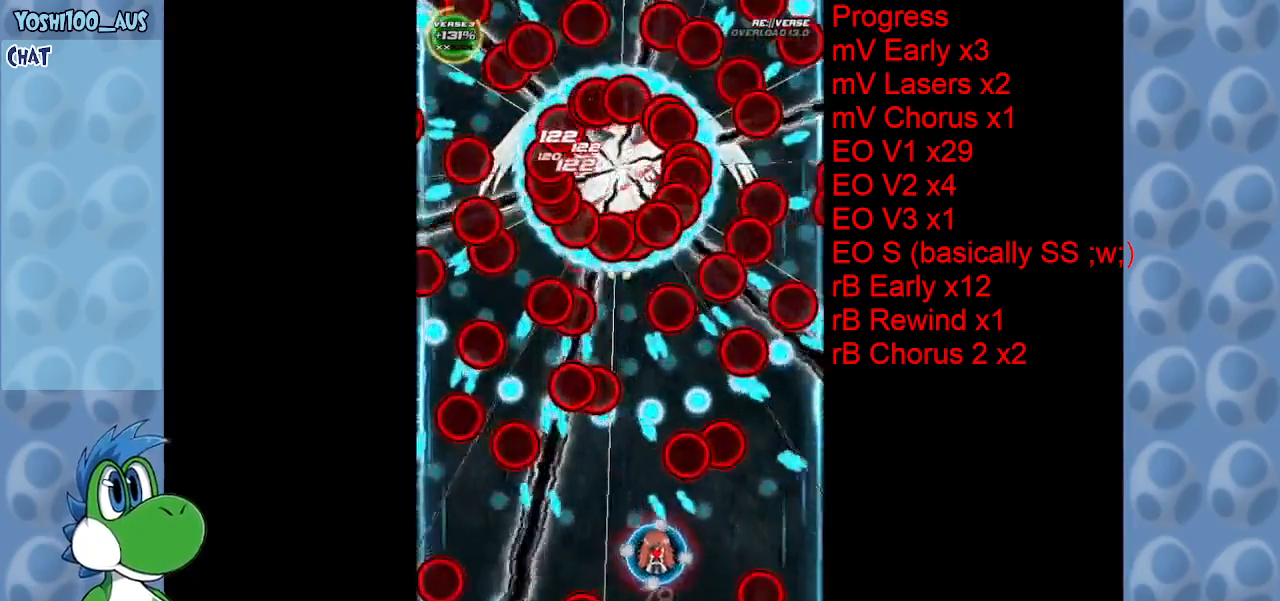
{"keys": ["x"], "events": [[33, "up", "up"], [83, "z", "down"], [133, "right", "up"], [183, "down", "down"], [233, "left", "down"], [233, "z", "up"], [367, "down", "up"], [367, "left", "up"], [400, "x", "down"]]}
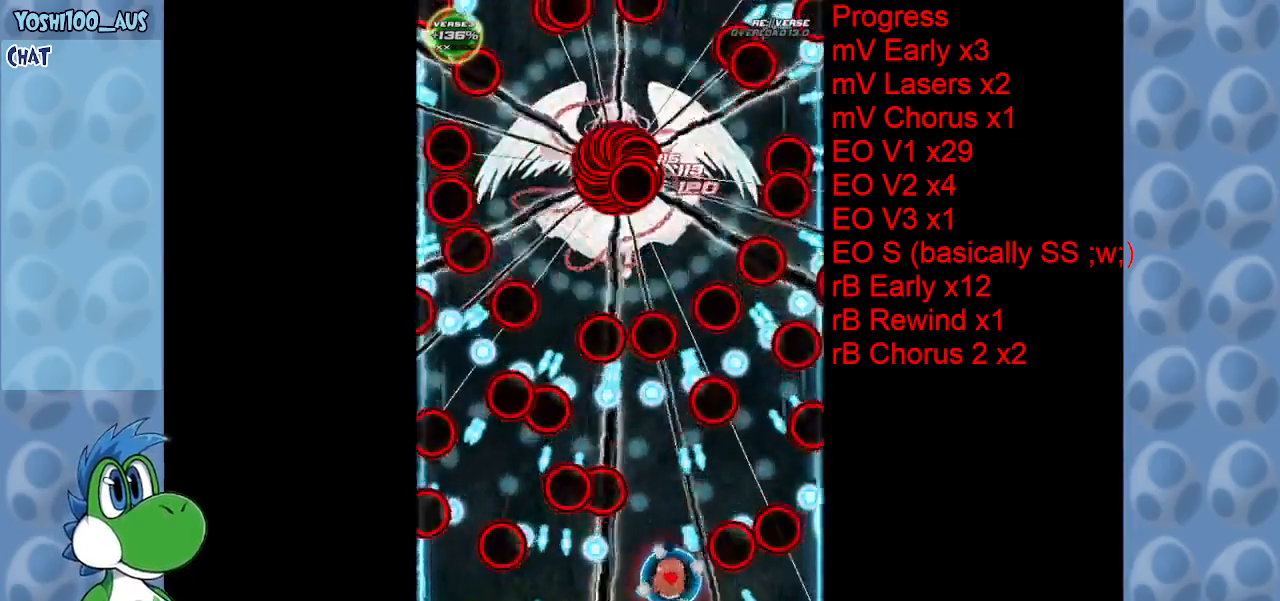
{"keys": [], "events": [[50, "x", "up"], [333, "up", "down"], [333, "z", "down"], [383, "up", "up"], [467, "z", "up"]]}
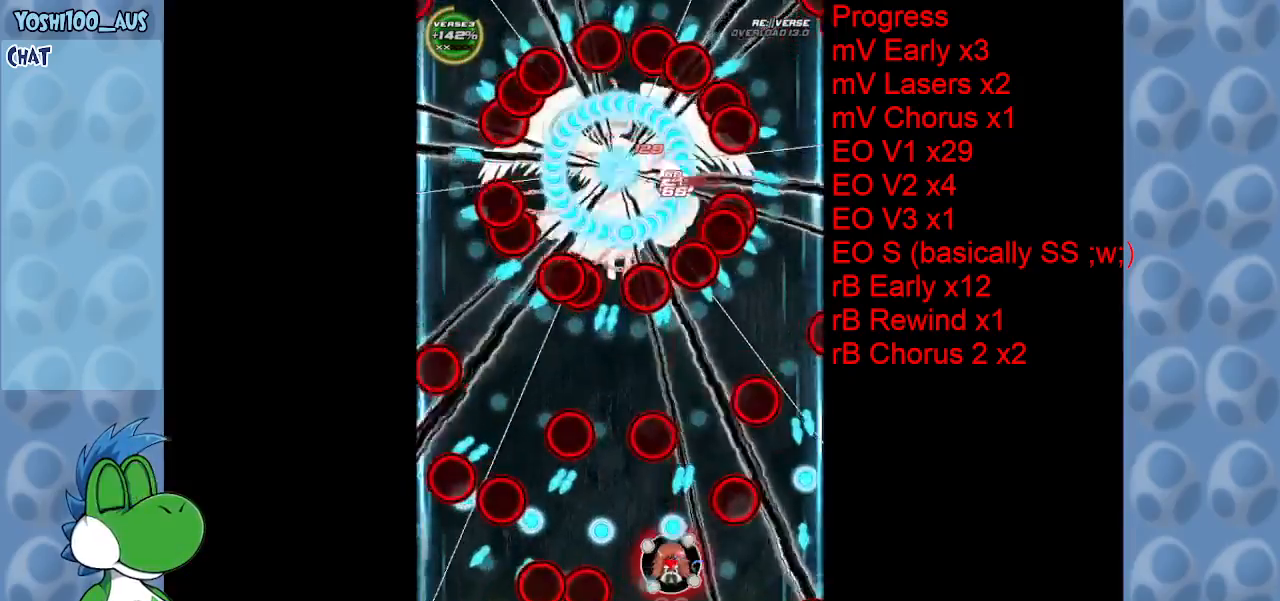
{"keys": [], "events": [[67, "down", "down"], [150, "down", "up"], [150, "x", "down"], [300, "up", "down"], [300, "x", "up"], [450, "right", "down"], [500, "right", "up"], [500, "up", "up"]]}
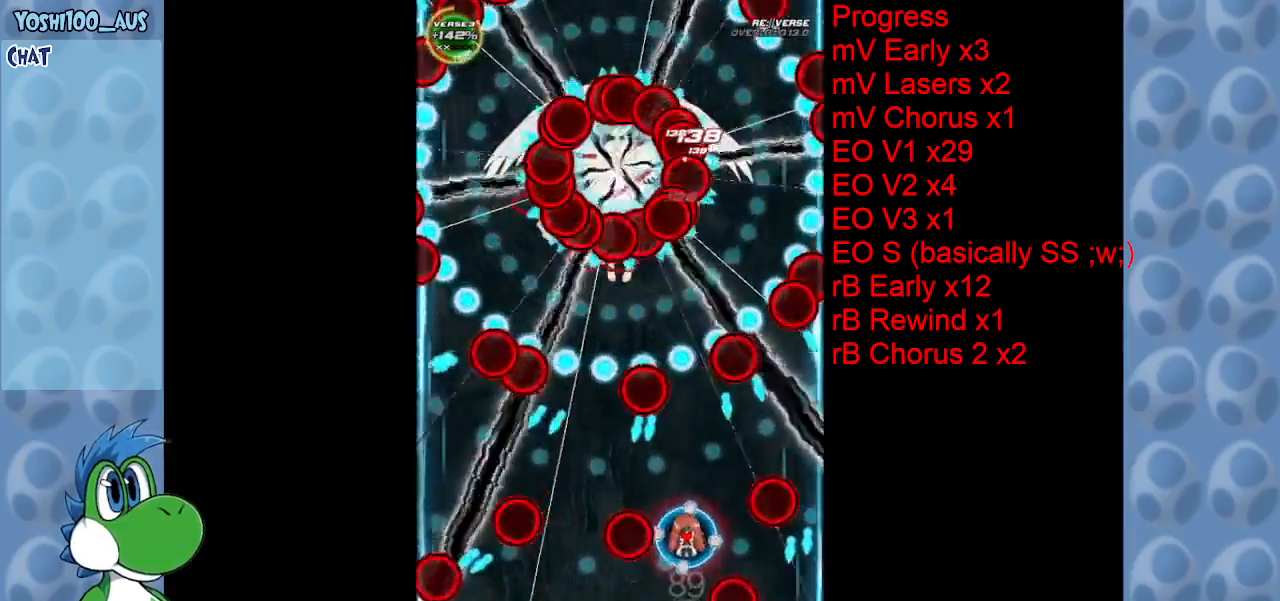
{"keys": ["down", "left", "x"], "events": [[83, "z", "down"], [217, "z", "up"], [317, "down", "down"], [317, "left", "down"], [467, "x", "down"]]}
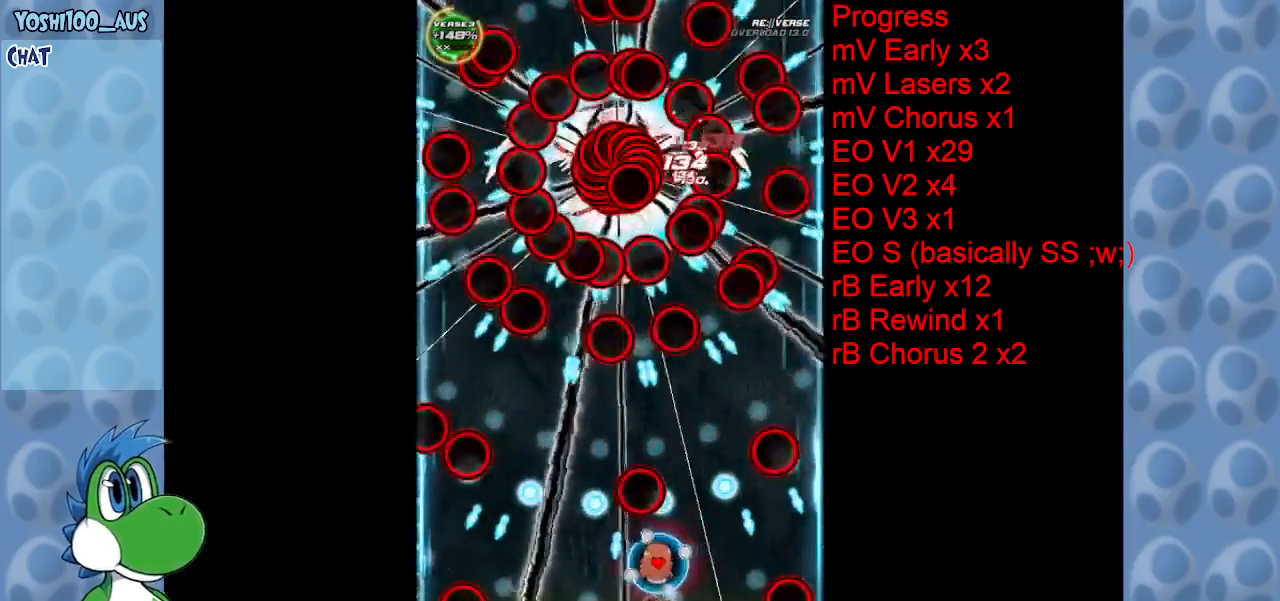
{"keys": ["down"], "events": [[50, "left", "up"], [50, "x", "up"], [383, "z", "down"], [467, "z", "up"]]}
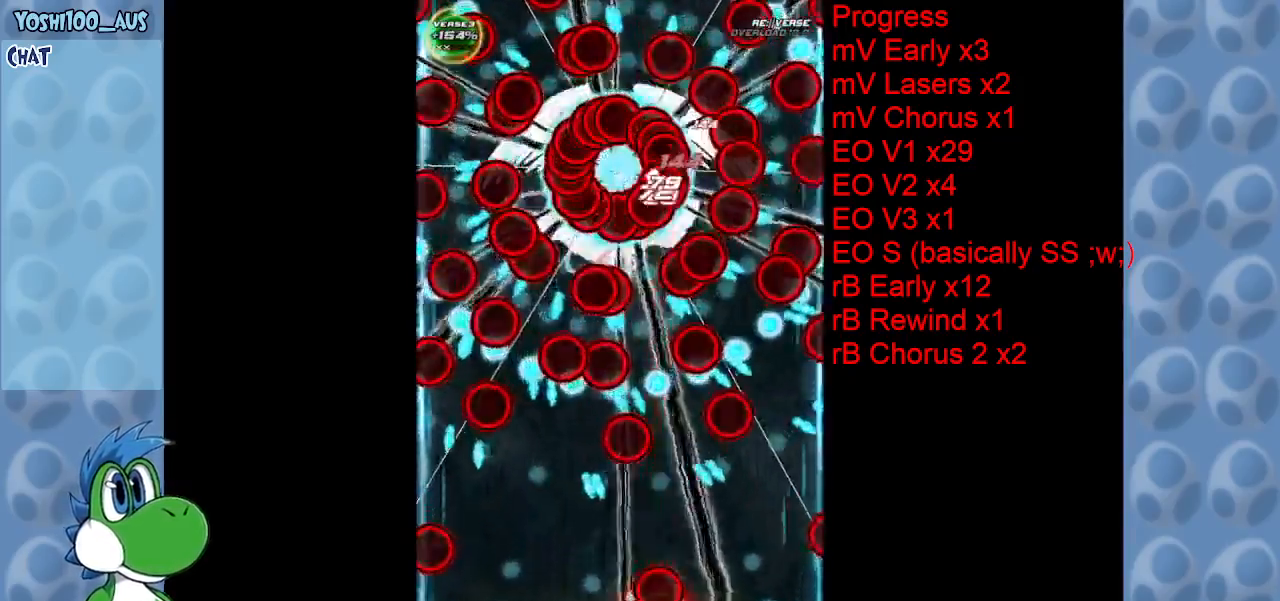
{"keys": [], "events": [[17, "down", "up"], [17, "left", "down"], [117, "c", "down"], [250, "c", "up"], [250, "left", "up"], [250, "up", "down"], [433, "up", "up"]]}